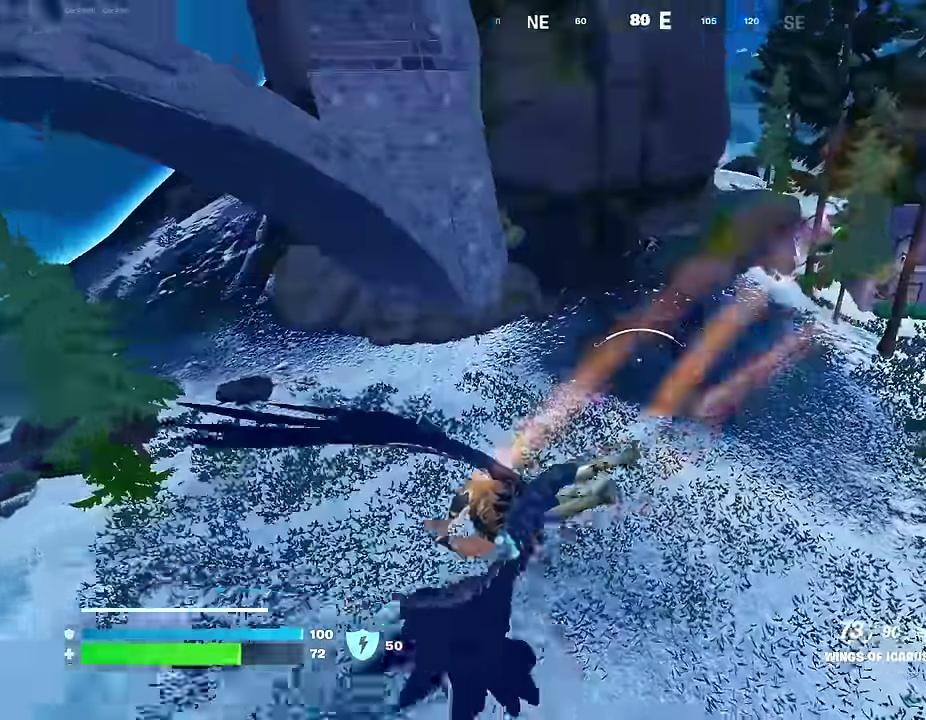
Gameplay with a controller (PlayStation layout); each line is a JSON object with the inputs held at the frame after it (dt_ms = milliseconds from this image to that frame). "events" lists button and stick changes between this image and that frame as [ms after this image, input, new state], when the widget could be followed in between.
{"dt_ms": 600, "buttons": [], "left_stick": "up", "right_stick": "center", "events": [[33, "right_stick", "center"], [117, "left_stick", "up-left"], [333, "left_stick", "up"]]}
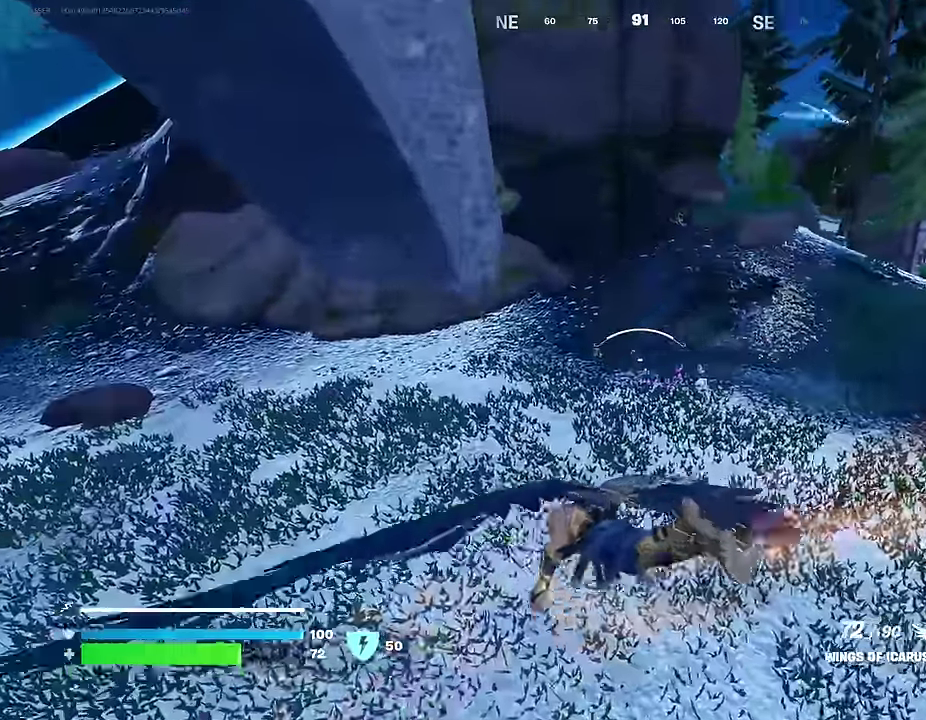
{"dt_ms": 400, "buttons": [], "left_stick": "up", "right_stick": "center", "events": [[83, "right_stick", "up-right"], [133, "left_stick", "up-right"], [183, "right_stick", "center"], [217, "left_stick", "up"]]}
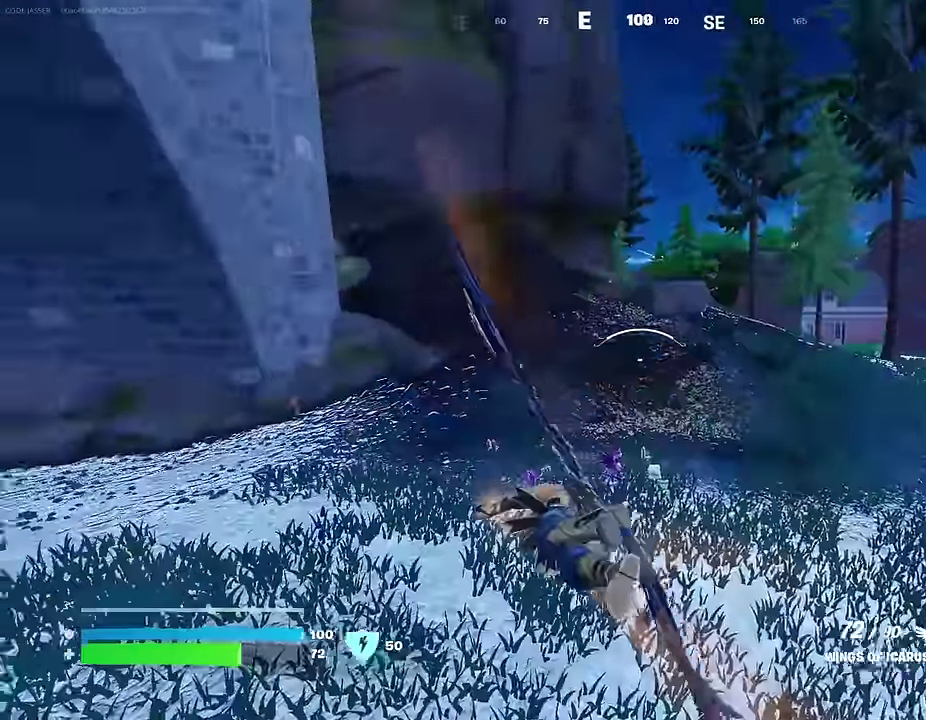
{"dt_ms": 600, "buttons": [], "left_stick": "right", "right_stick": "up-right", "events": [[200, "left_stick", "up-right"], [250, "left_stick", "right"], [550, "right_stick", "up-right"]]}
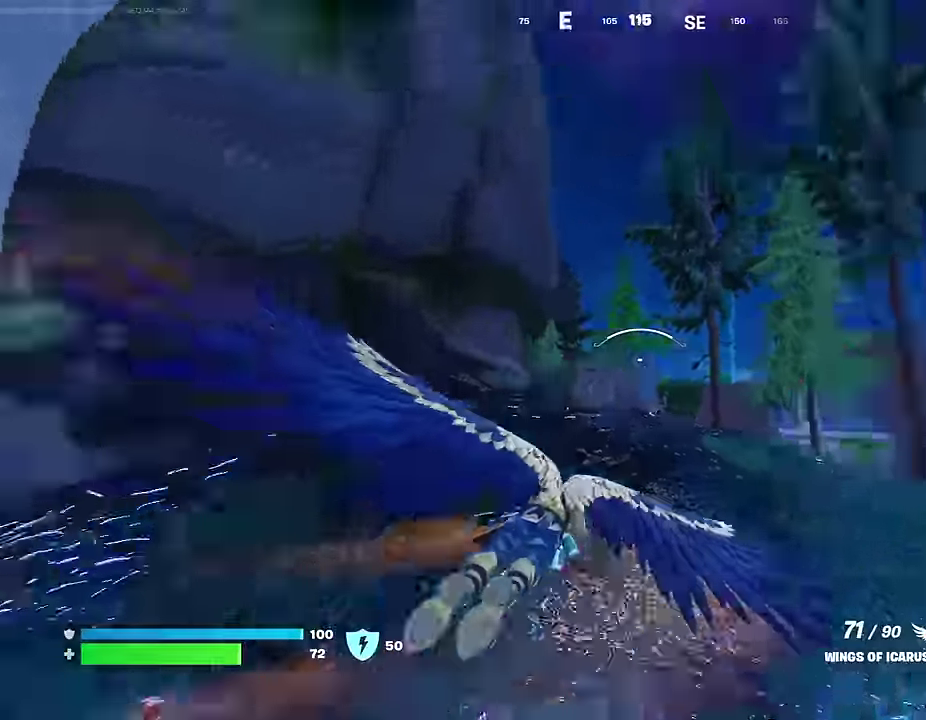
{"dt_ms": 400, "buttons": [], "left_stick": "up-right", "right_stick": "center", "events": [[50, "right_stick", "right"], [167, "left_stick", "up-right"], [167, "right_stick", "down-right"], [233, "right_stick", "center"]]}
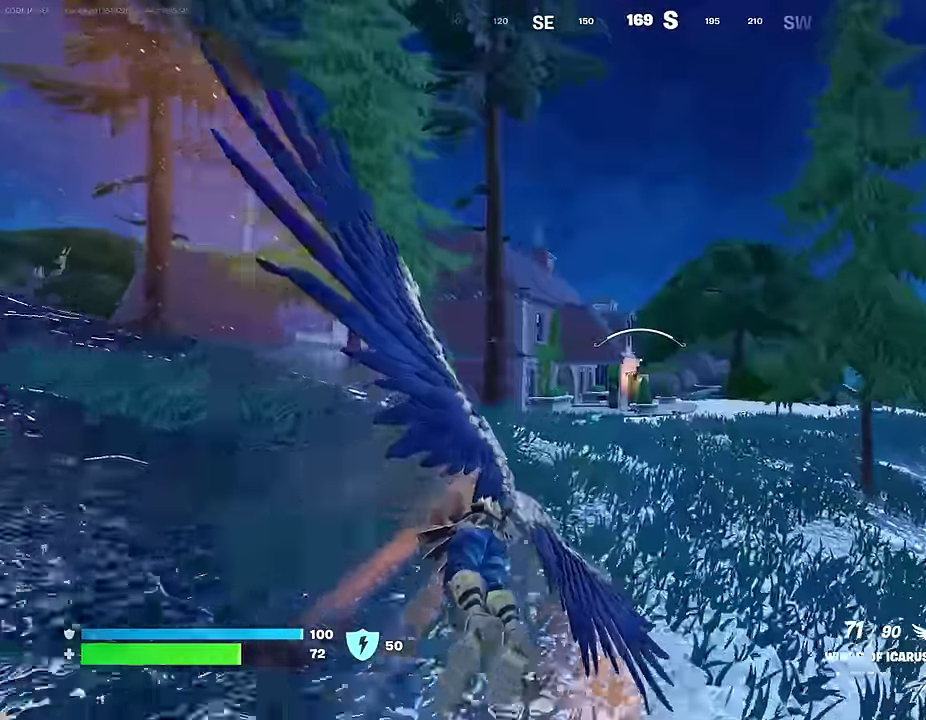
{"dt_ms": 600, "buttons": [], "left_stick": "up", "right_stick": "right", "events": [[500, "left_stick", "up"], [600, "right_stick", "right"]]}
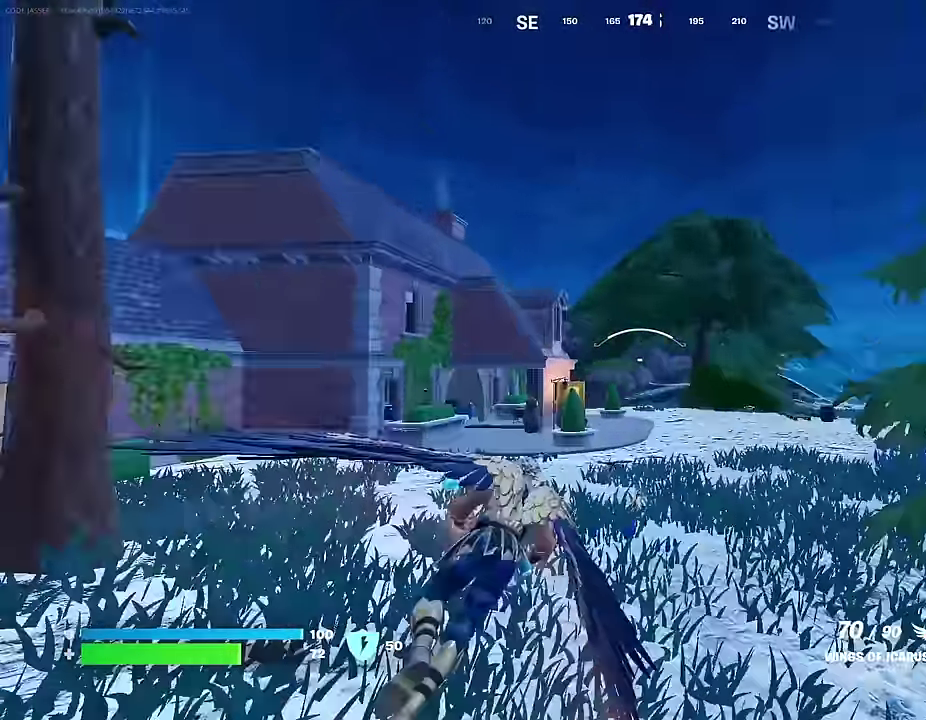
{"dt_ms": 400, "buttons": [], "left_stick": "up", "right_stick": "center", "events": [[233, "right_stick", "center"]]}
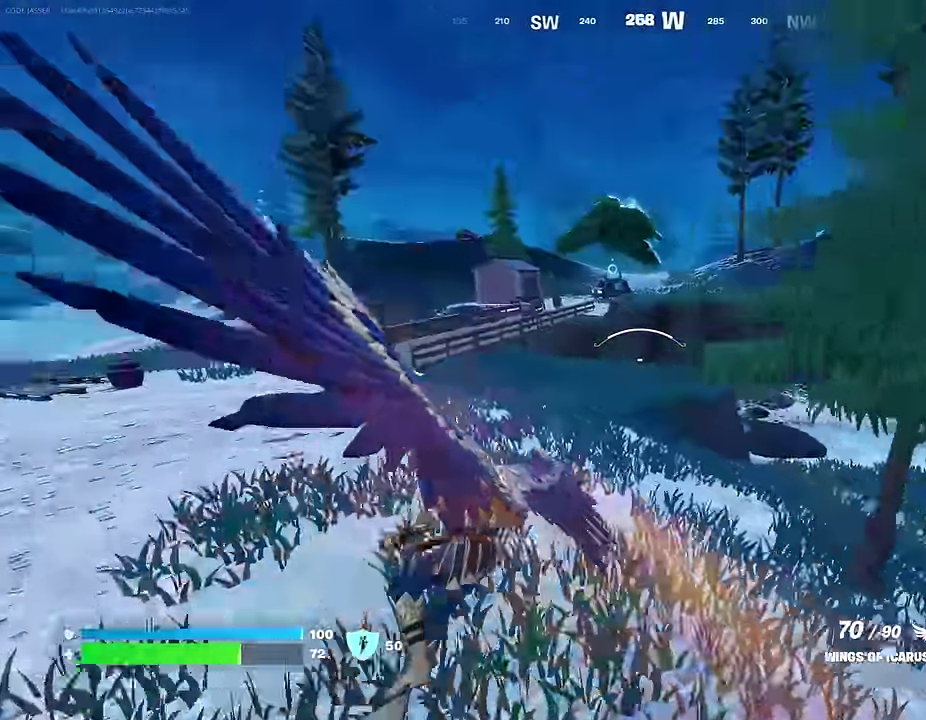
{"dt_ms": 600, "buttons": [], "left_stick": "up-left", "right_stick": "center", "events": [[233, "right_stick", "right"], [367, "right_stick", "center"], [550, "left_stick", "up-left"]]}
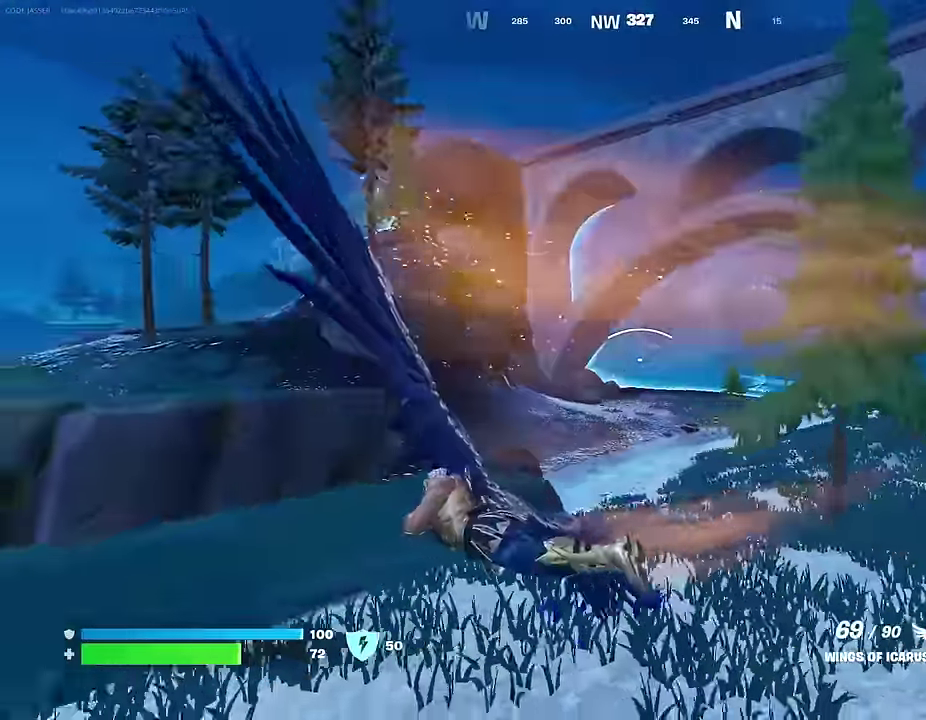
{"dt_ms": 300, "buttons": [], "left_stick": "up-left", "right_stick": "center", "events": []}
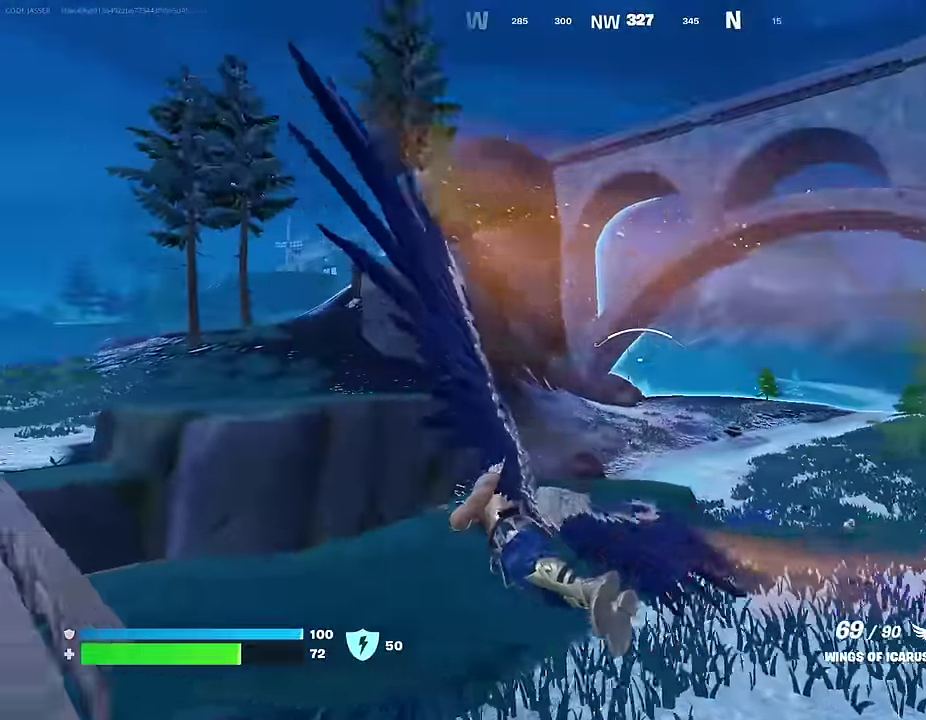
{"dt_ms": 700, "buttons": [], "left_stick": "up-left", "right_stick": "center", "events": [[200, "left_stick", "up"], [367, "right_stick", "right"], [417, "right_stick", "center"], [450, "left_stick", "up-left"]]}
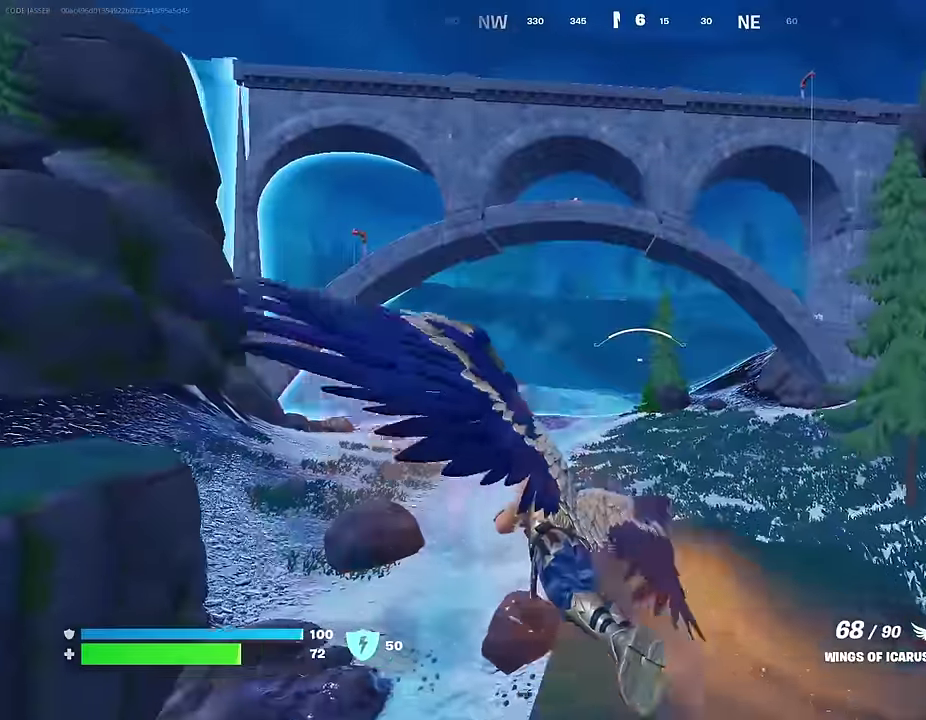
{"dt_ms": 300, "buttons": [], "left_stick": "up-left", "right_stick": "center", "events": []}
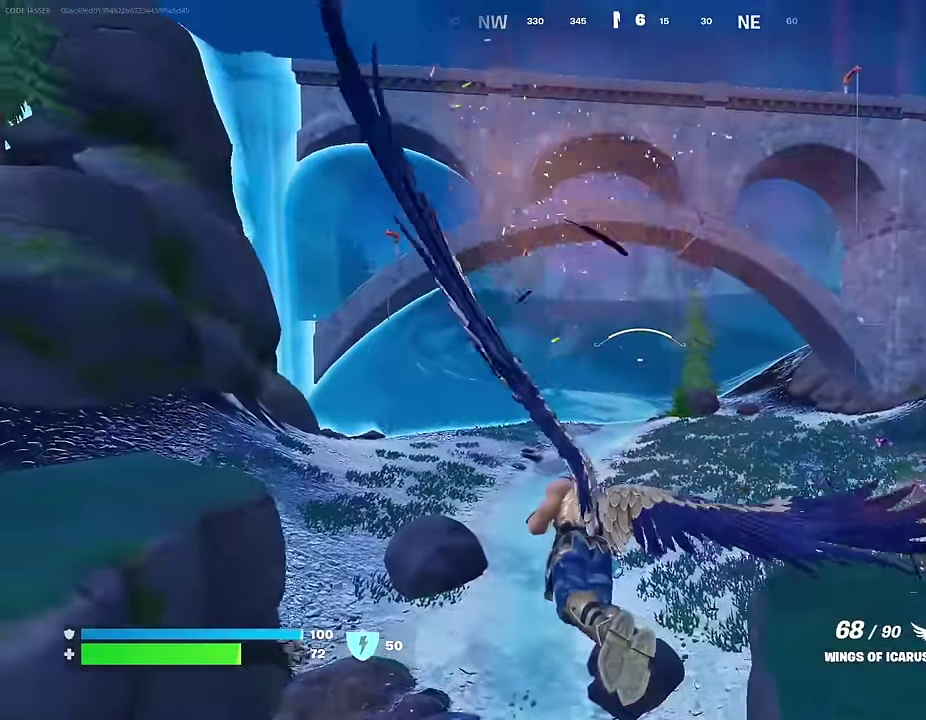
{"dt_ms": 700, "buttons": [], "left_stick": "up-left", "right_stick": "right", "events": [[633, "right_stick", "right"]]}
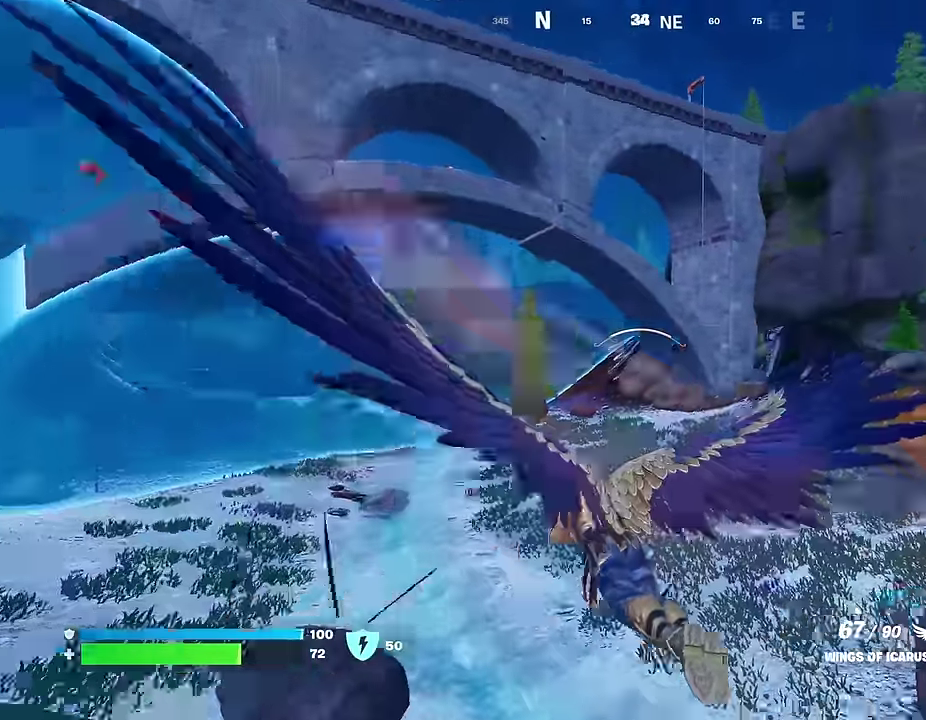
{"dt_ms": 300, "buttons": [], "left_stick": "up-left", "right_stick": "center", "events": [[33, "right_stick", "center"]]}
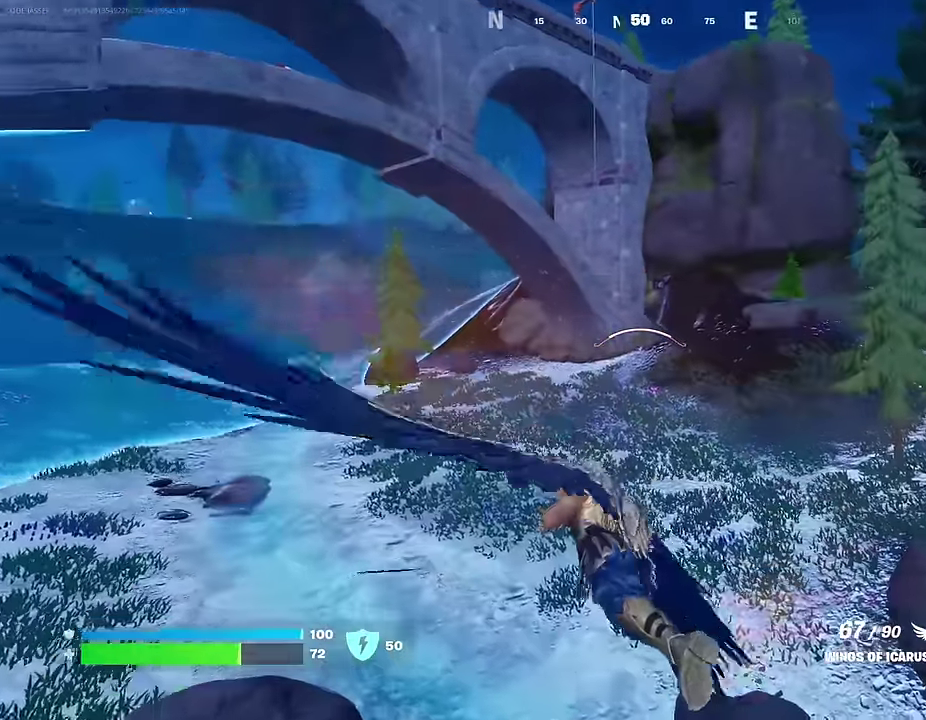
{"dt_ms": 700, "buttons": [], "left_stick": "up", "right_stick": "center", "events": [[233, "left_stick", "up"]]}
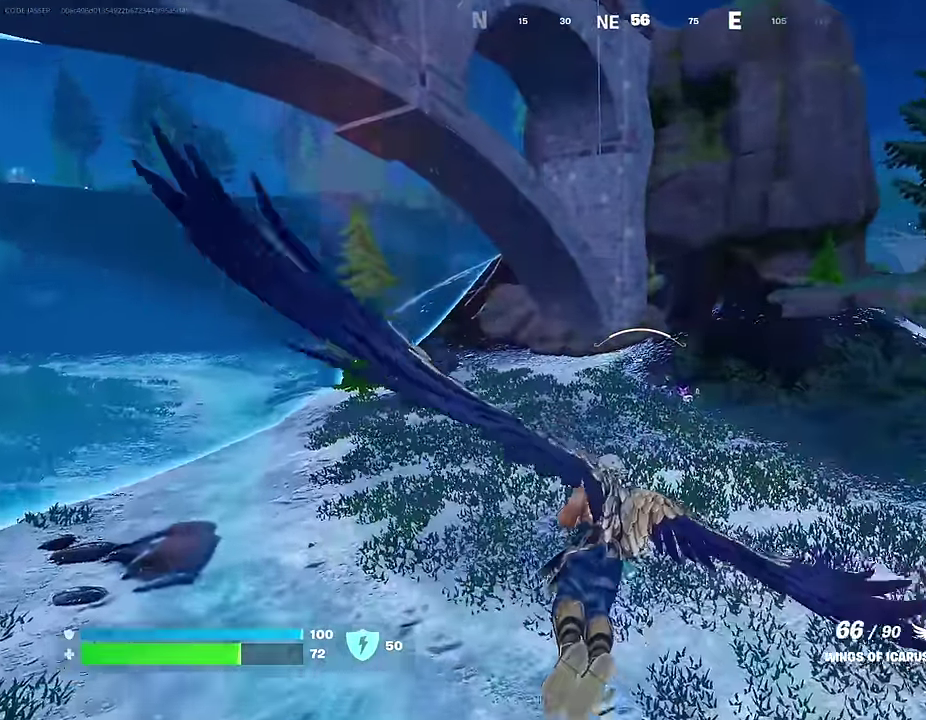
{"dt_ms": 300, "buttons": [], "left_stick": "up", "right_stick": "center", "events": []}
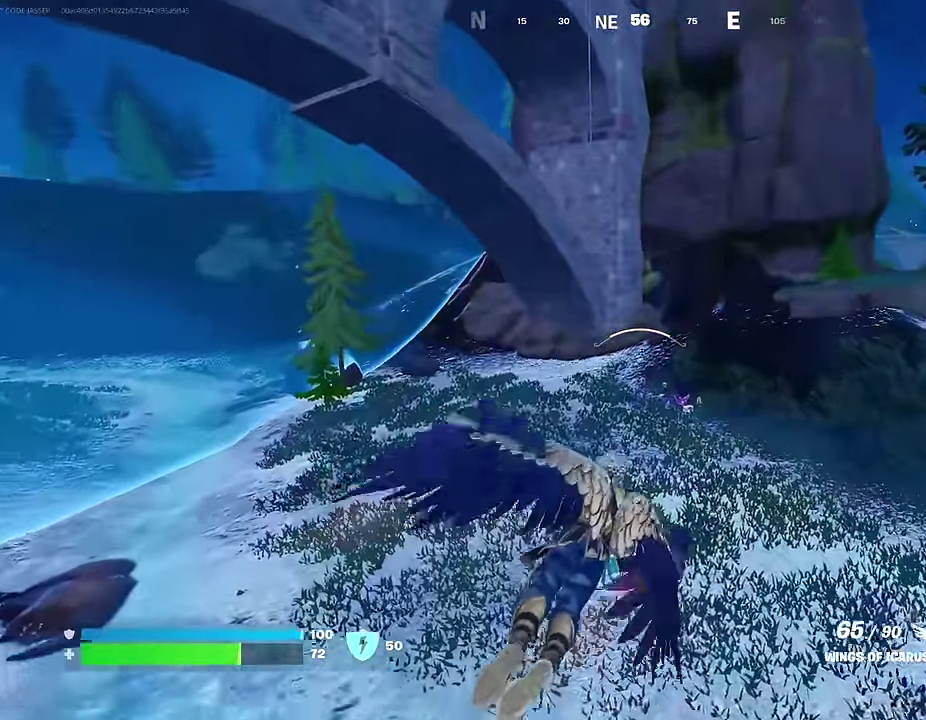
{"dt_ms": 900, "buttons": [], "left_stick": "center", "right_stick": "center", "events": [[600, "left_stick", "center"]]}
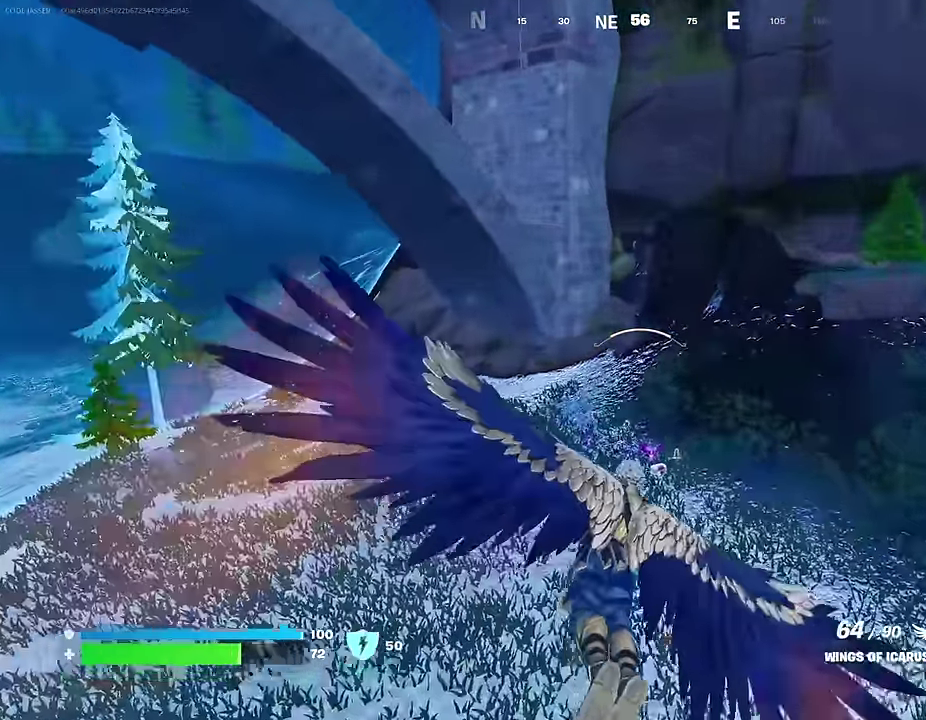
{"dt_ms": 300, "buttons": [], "left_stick": "center", "right_stick": "center", "events": [[67, "right_stick", "right"], [183, "right_stick", "center"]]}
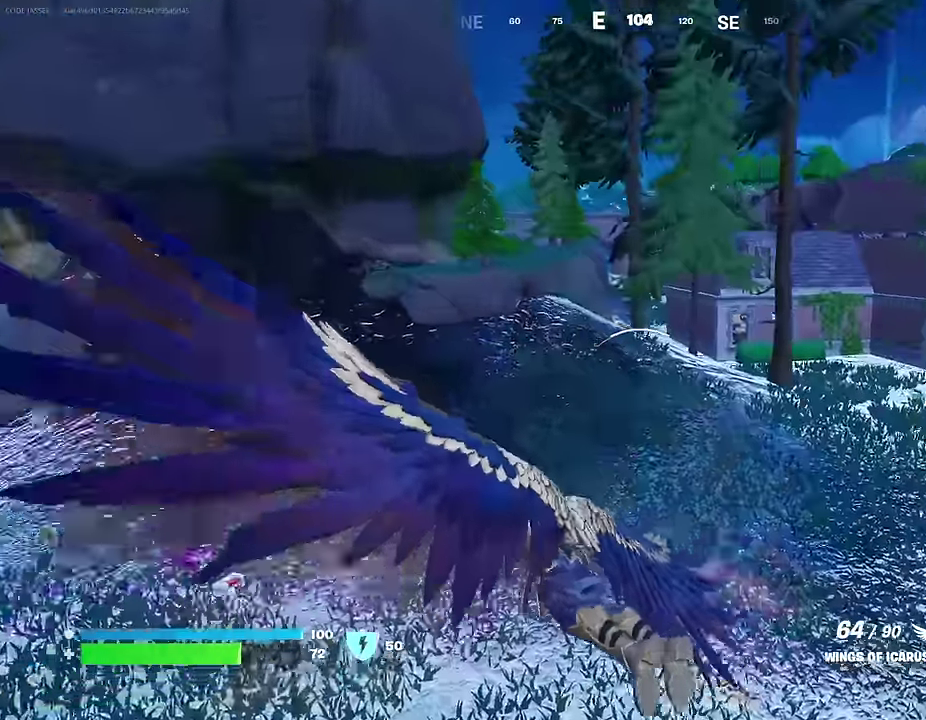
{"dt_ms": 700, "buttons": [], "left_stick": "up-right", "right_stick": "center", "events": [[433, "left_stick", "up-right"]]}
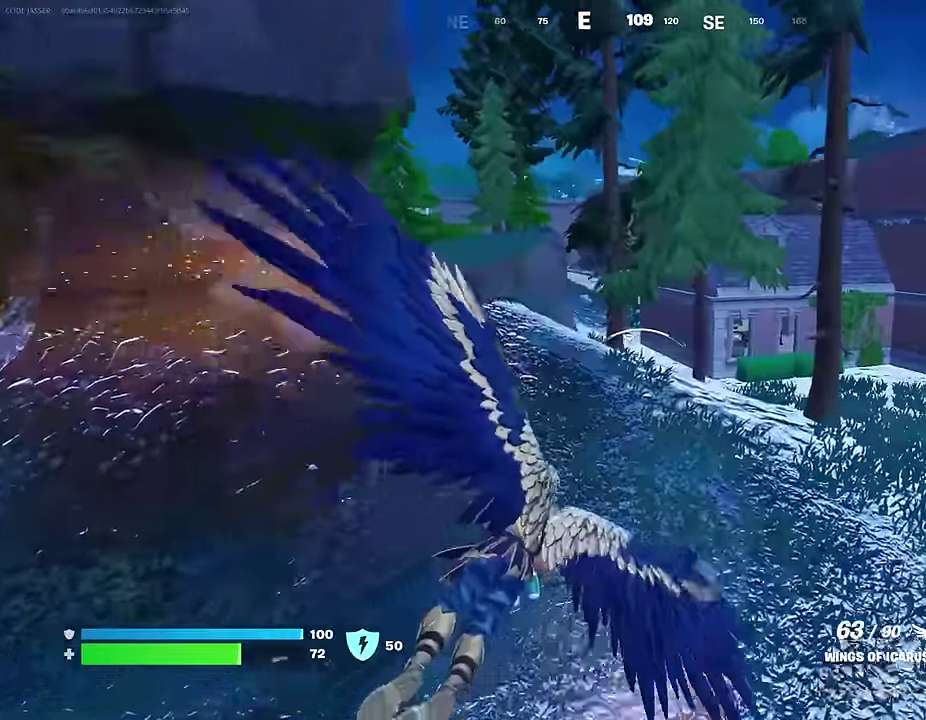
{"dt_ms": 300, "buttons": [], "left_stick": "up-right", "right_stick": "center", "events": []}
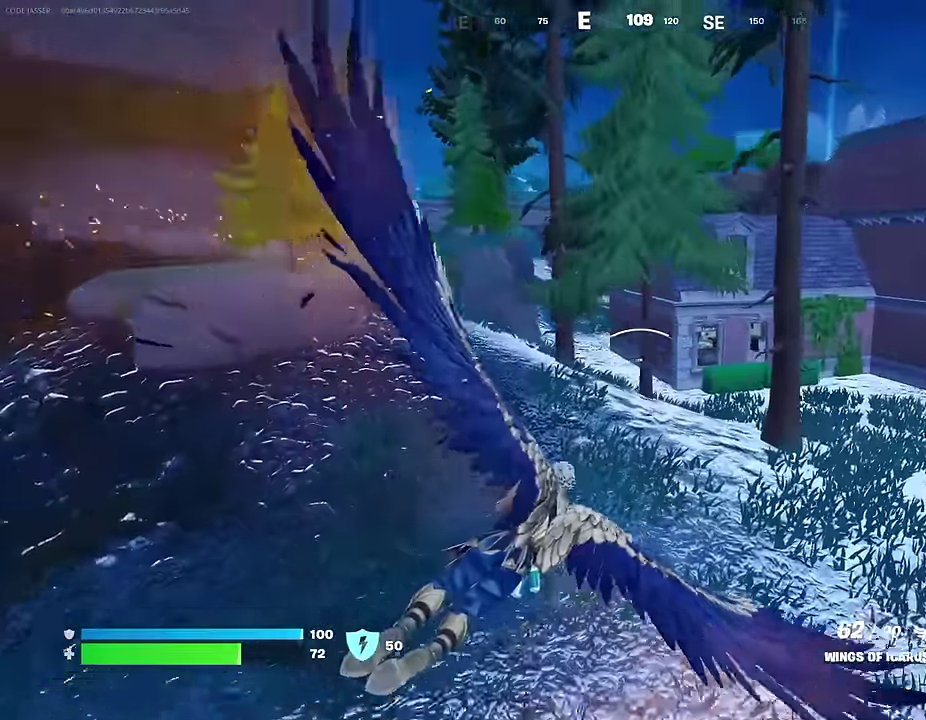
{"dt_ms": 700, "buttons": [], "left_stick": "up-right", "right_stick": "center", "events": []}
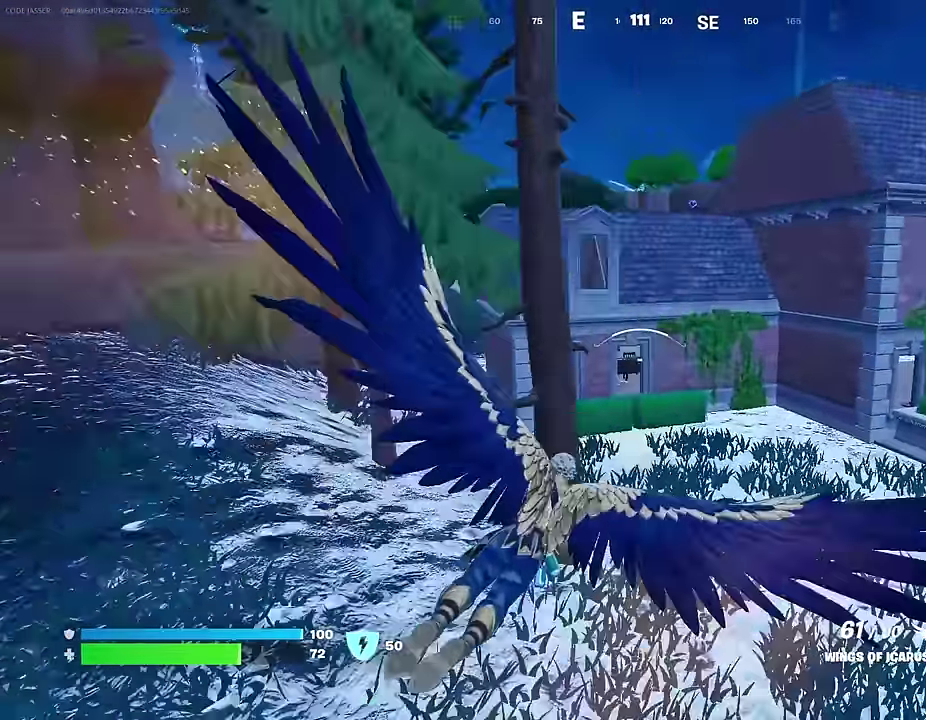
{"dt_ms": 300, "buttons": ["R2"], "left_stick": "center", "right_stick": "center", "events": [[33, "right_stick", "up-right"], [167, "R2", "down"], [200, "left_stick", "center"], [233, "right_stick", "center"]]}